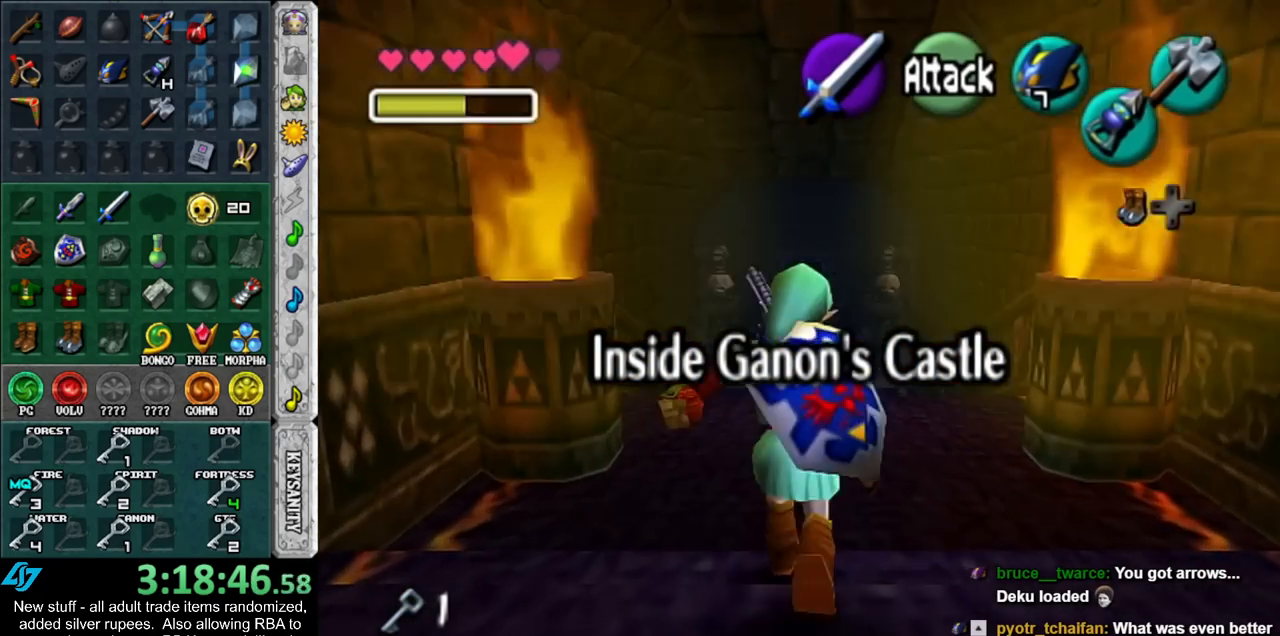
Gameplay with a controller (Nintendo layout); each line is a JSON object with the inputs held at the frame after it. "events" lists button and stick changes between this image and that frame as [ms after this image, input, new state], when the widget could be followed in between. Not read: L3 R3.
{"buttons": [], "left_stick": "up", "right_stick": "center", "events": [[17, "A", "up"]]}
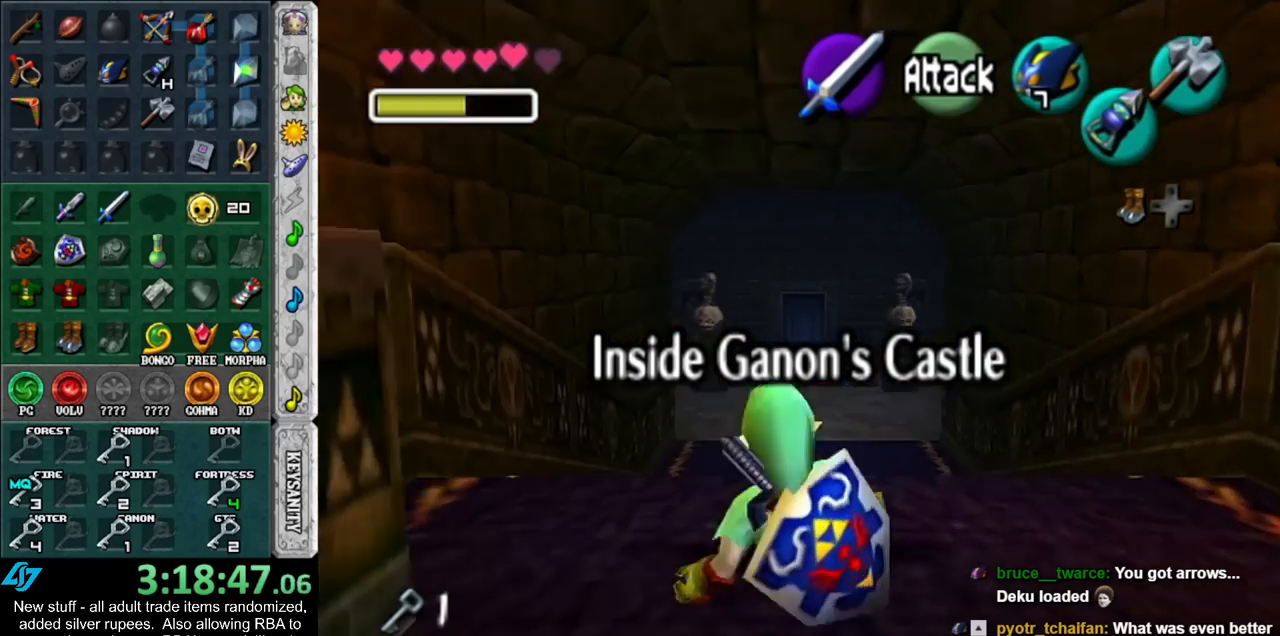
{"buttons": [], "left_stick": "up", "right_stick": "center", "events": [[117, "A", "down"], [333, "A", "up"]]}
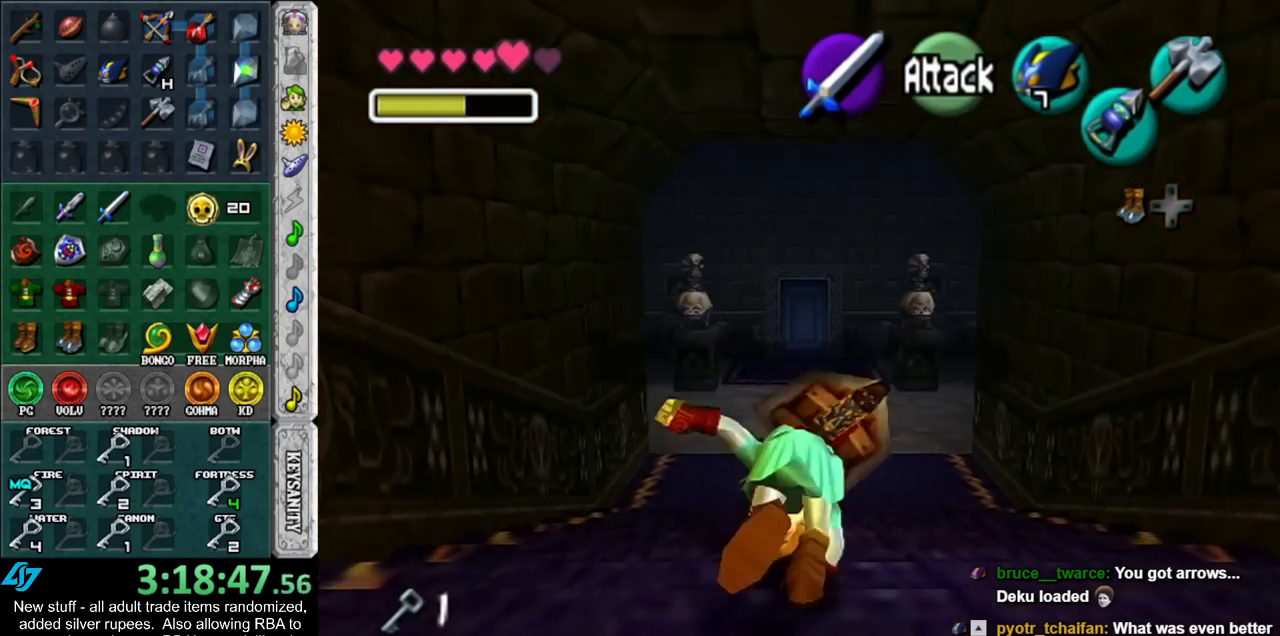
{"buttons": ["A"], "left_stick": "up", "right_stick": "center", "events": [[450, "A", "down"]]}
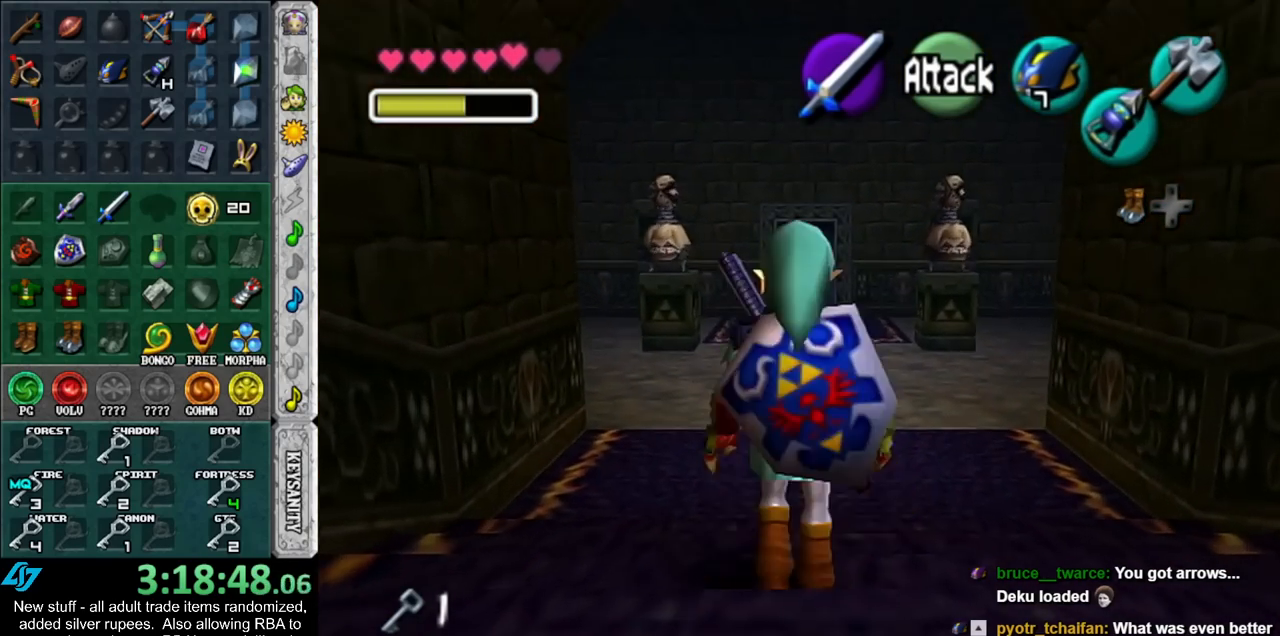
{"buttons": [], "left_stick": "up", "right_stick": "center", "events": [[150, "A", "up"]]}
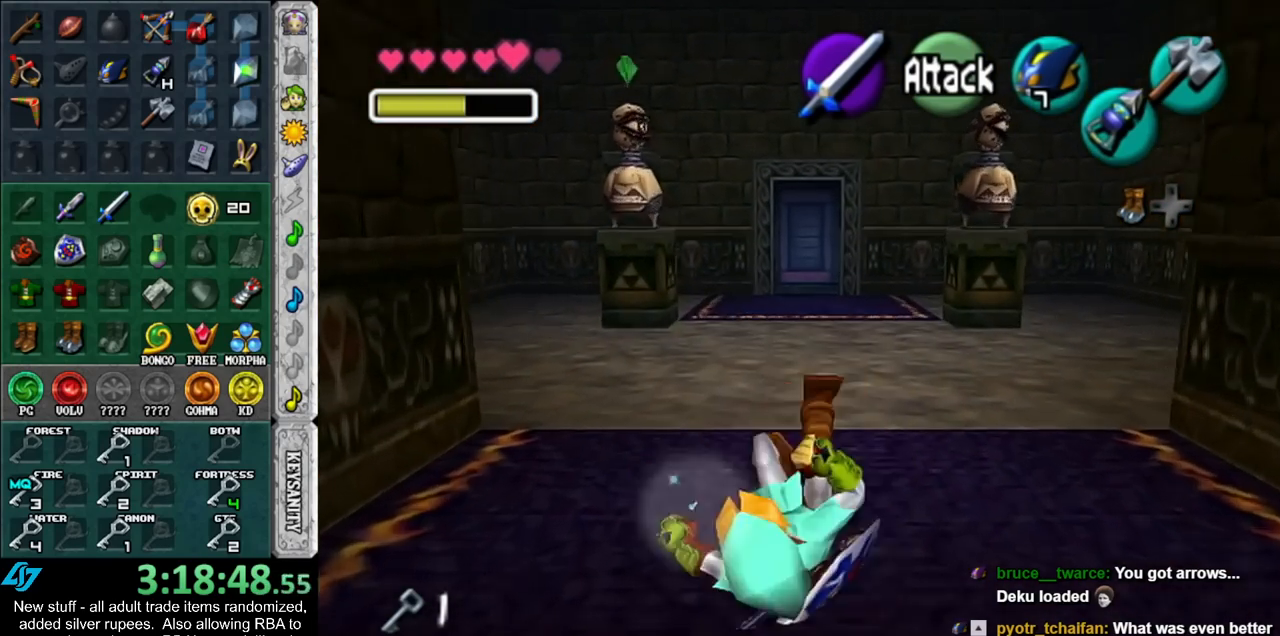
{"buttons": [], "left_stick": "up", "right_stick": "center", "events": [[267, "A", "down"], [417, "A", "up"]]}
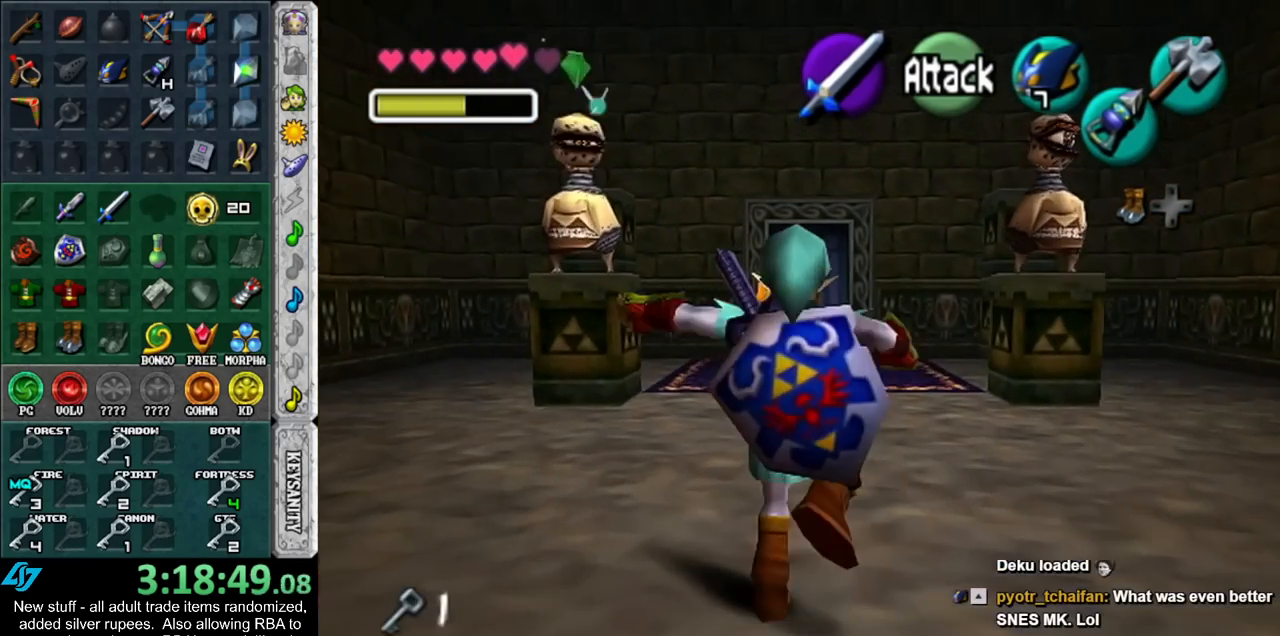
{"buttons": [], "left_stick": "up", "right_stick": "center", "events": []}
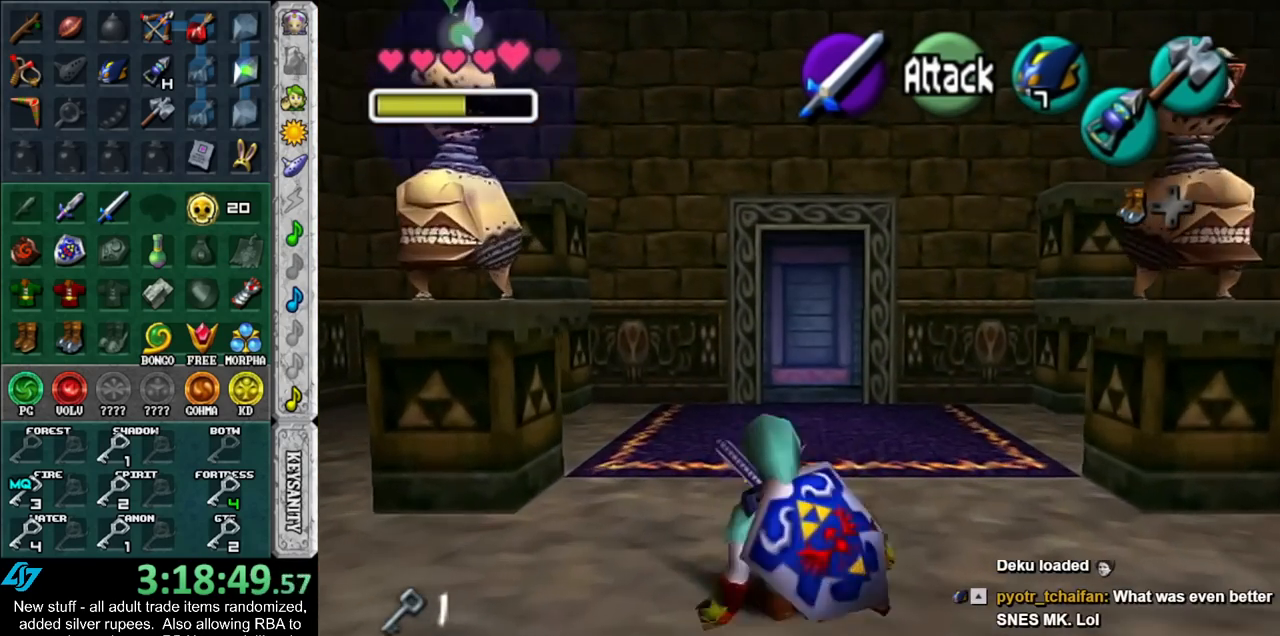
{"buttons": [], "left_stick": "up", "right_stick": "center", "events": [[83, "A", "down"], [300, "A", "up"]]}
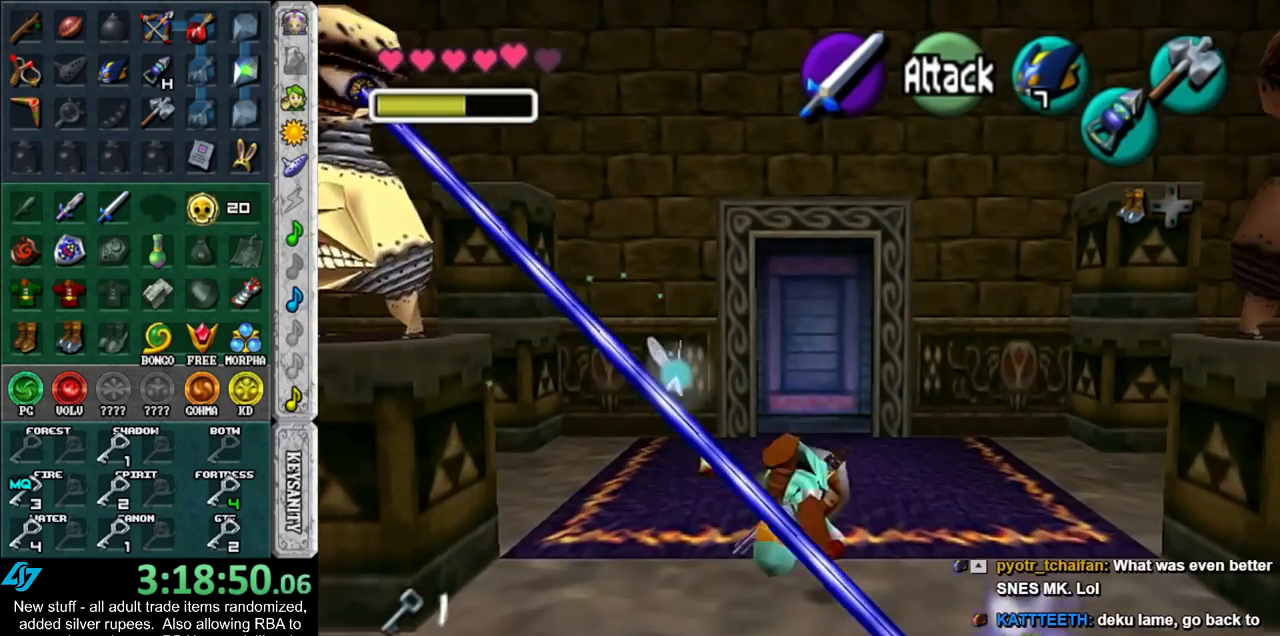
{"buttons": [], "left_stick": "up", "right_stick": "center", "events": []}
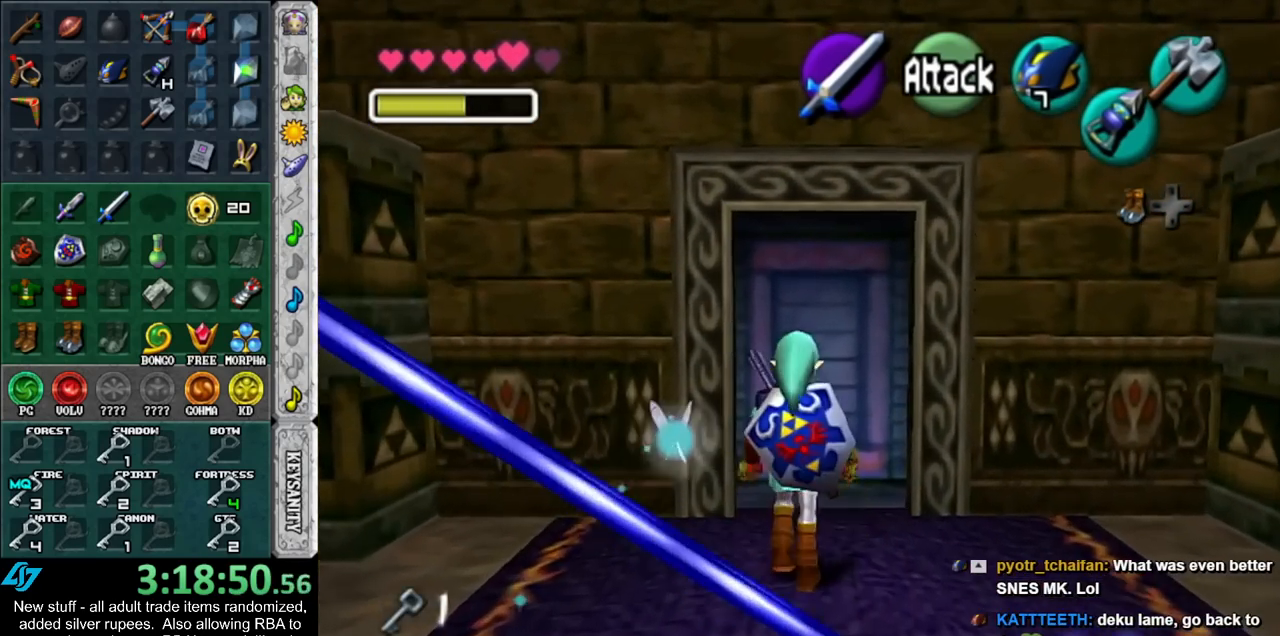
{"buttons": ["A"], "left_stick": "center", "right_stick": "center", "events": [[50, "A", "down"], [117, "A", "up"], [117, "left_stick", "center"], [200, "A", "down"], [267, "A", "up"], [333, "A", "down"], [400, "A", "up"], [450, "A", "down"]]}
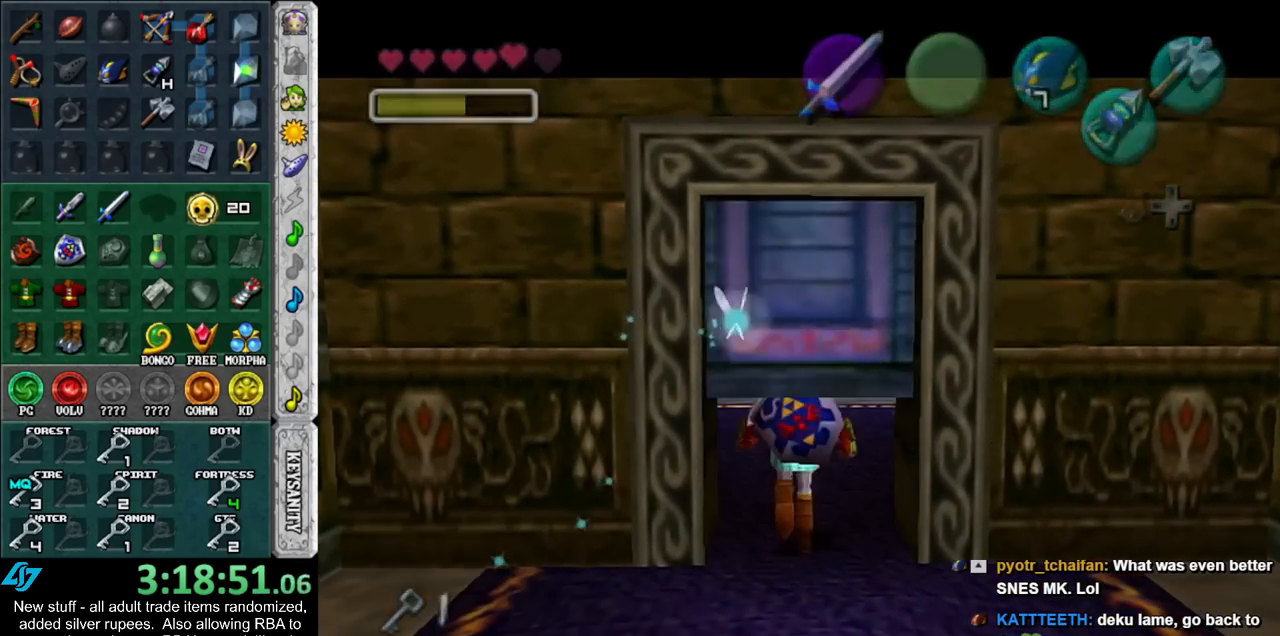
{"buttons": [], "left_stick": "up", "right_stick": "center", "events": [[50, "A", "up"], [50, "left_stick", "up"]]}
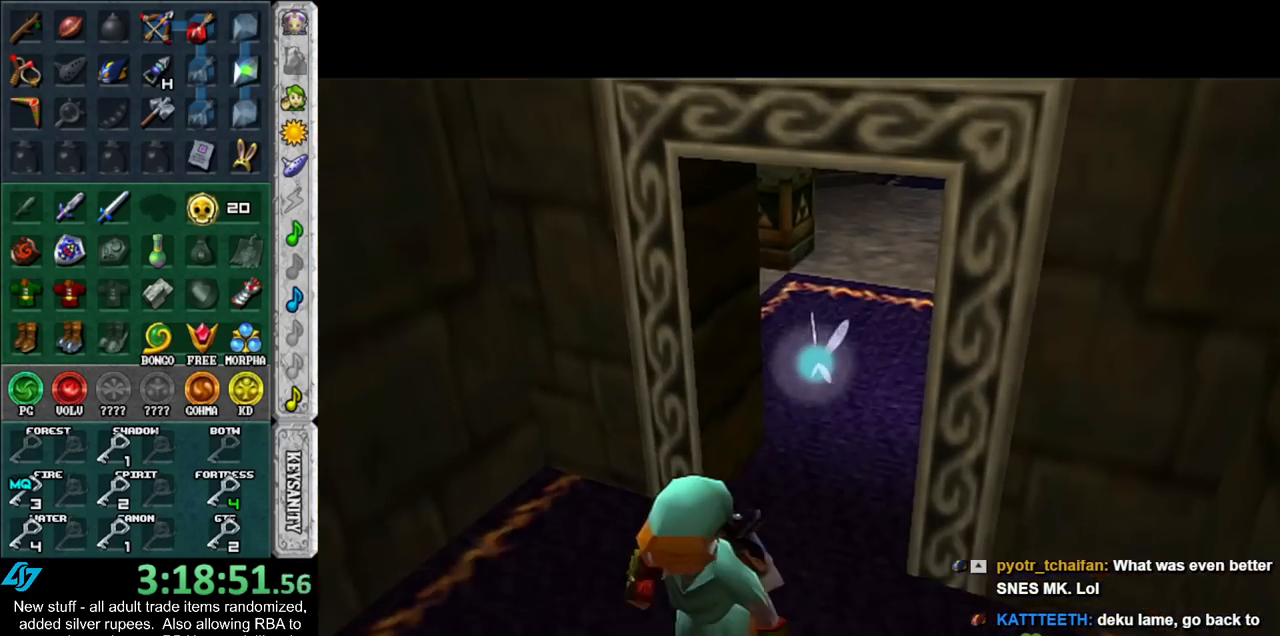
{"buttons": [], "left_stick": "up-right", "right_stick": "center", "events": [[117, "left_stick", "up-right"]]}
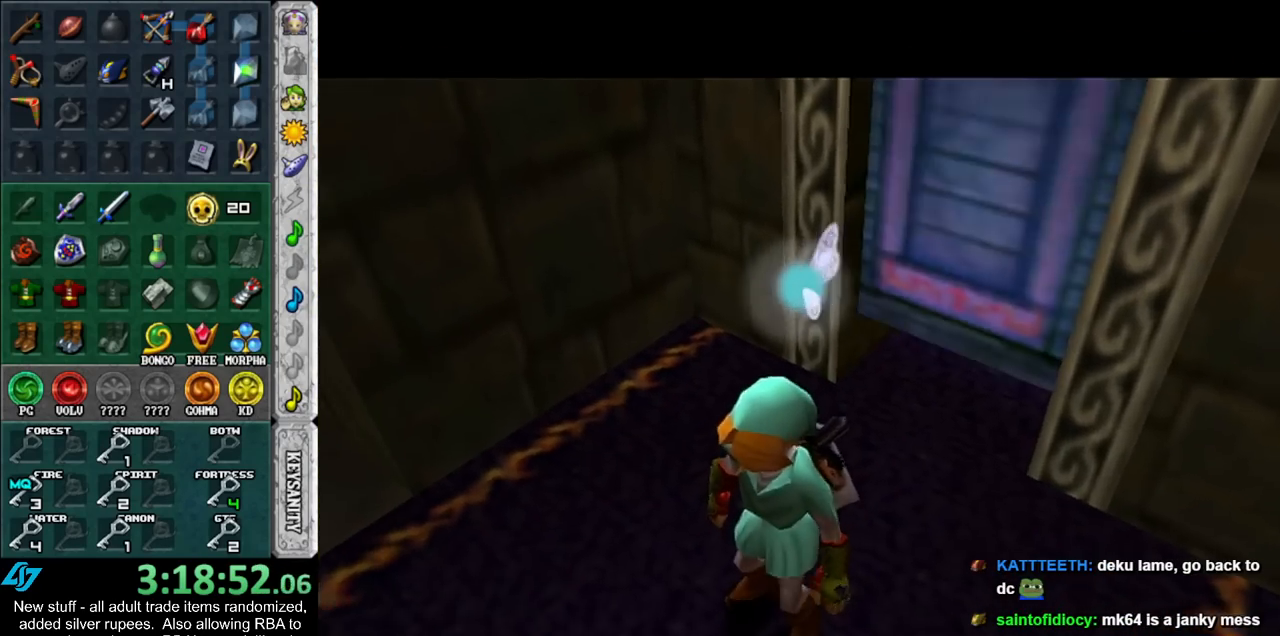
{"buttons": [], "left_stick": "up-right", "right_stick": "center", "events": []}
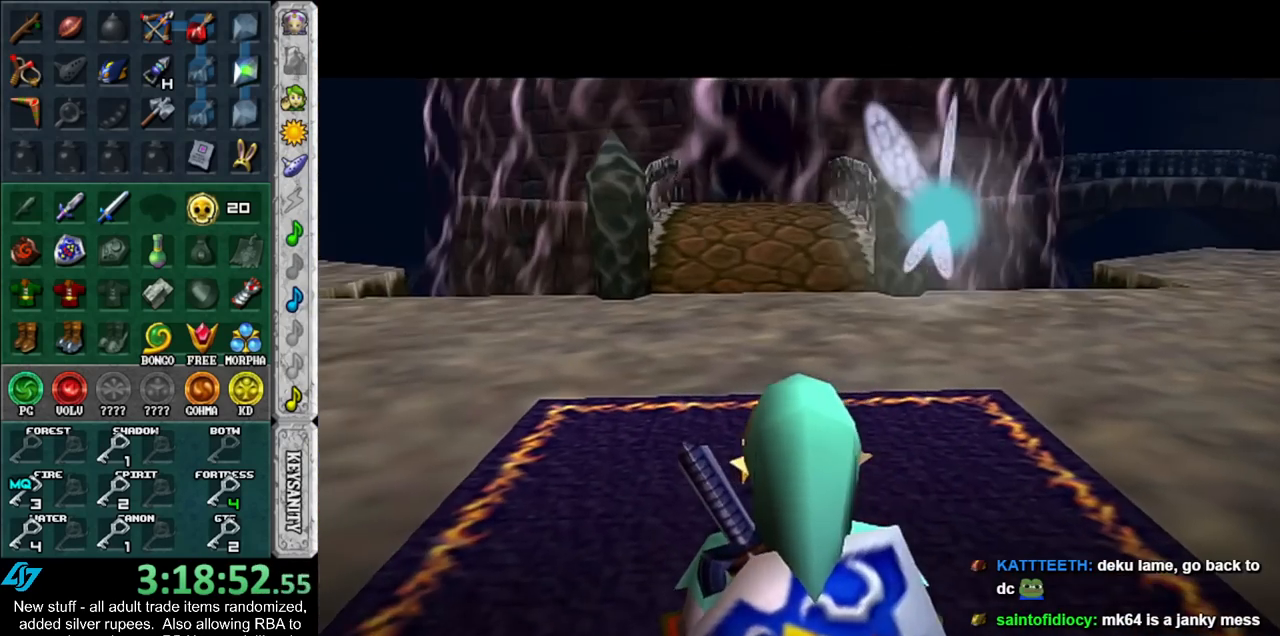
{"buttons": [], "left_stick": "up", "right_stick": "center", "events": [[183, "A", "down"], [267, "L1", "down"], [300, "A", "up"], [483, "L1", "up"], [483, "left_stick", "up"]]}
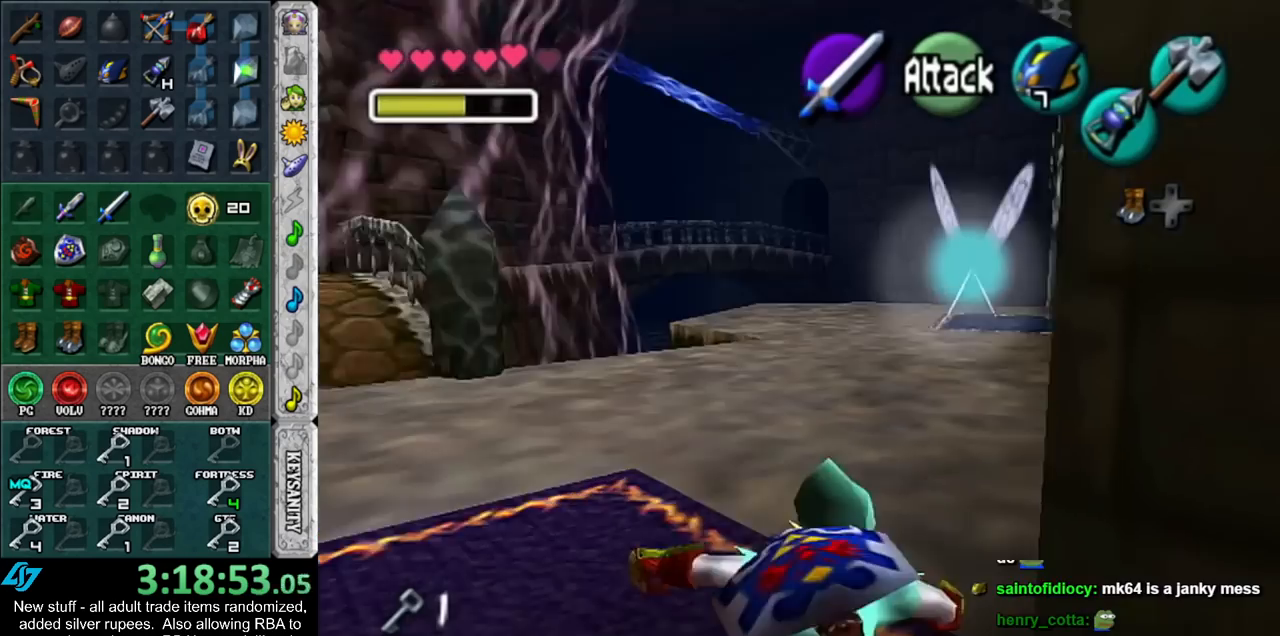
{"buttons": ["A"], "left_stick": "up", "right_stick": "center", "events": [[483, "A", "down"]]}
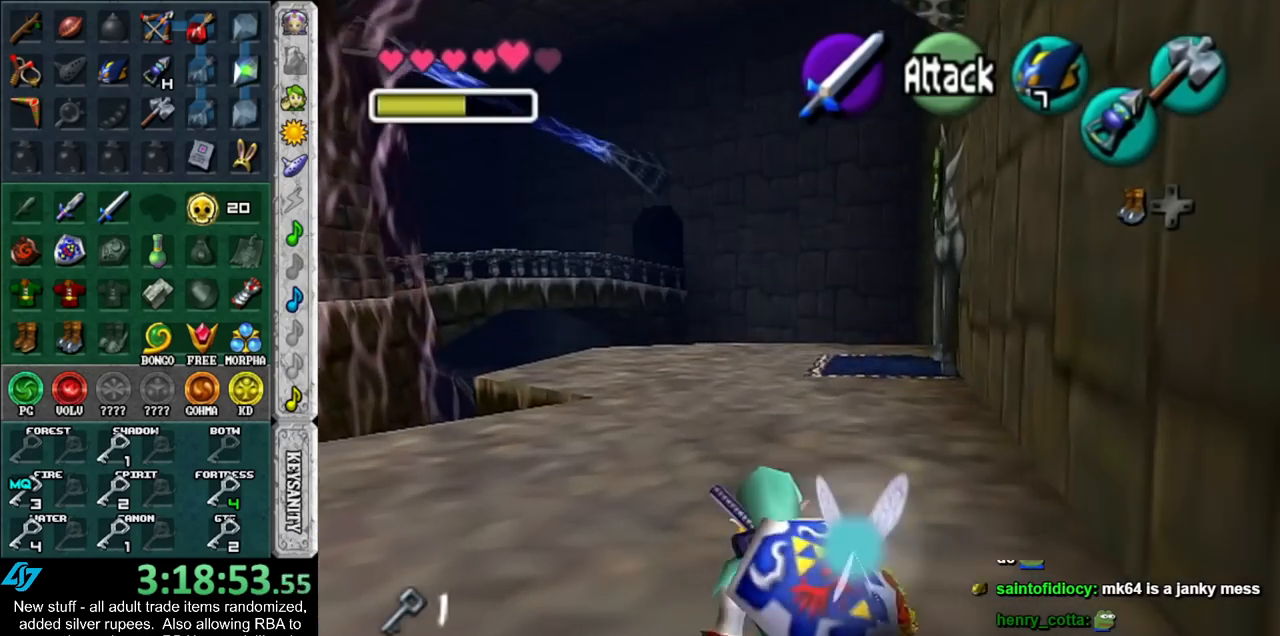
{"buttons": [], "left_stick": "up", "right_stick": "center", "events": [[167, "A", "up"]]}
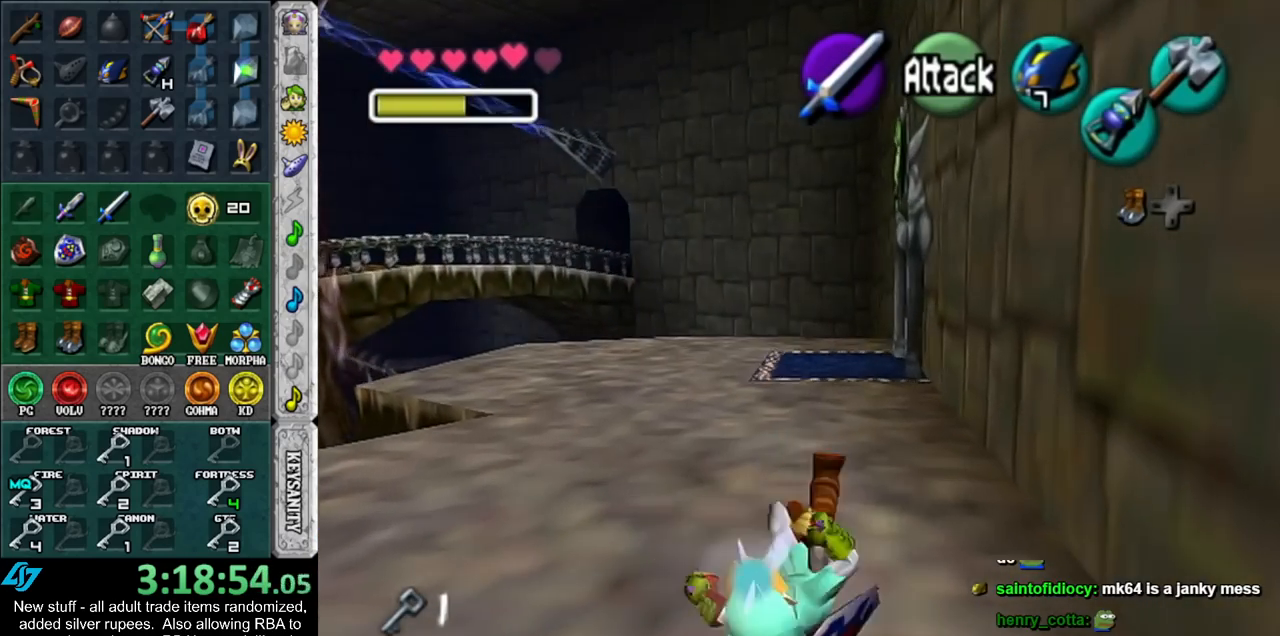
{"buttons": ["A"], "left_stick": "up", "right_stick": "center", "events": [[333, "A", "down"]]}
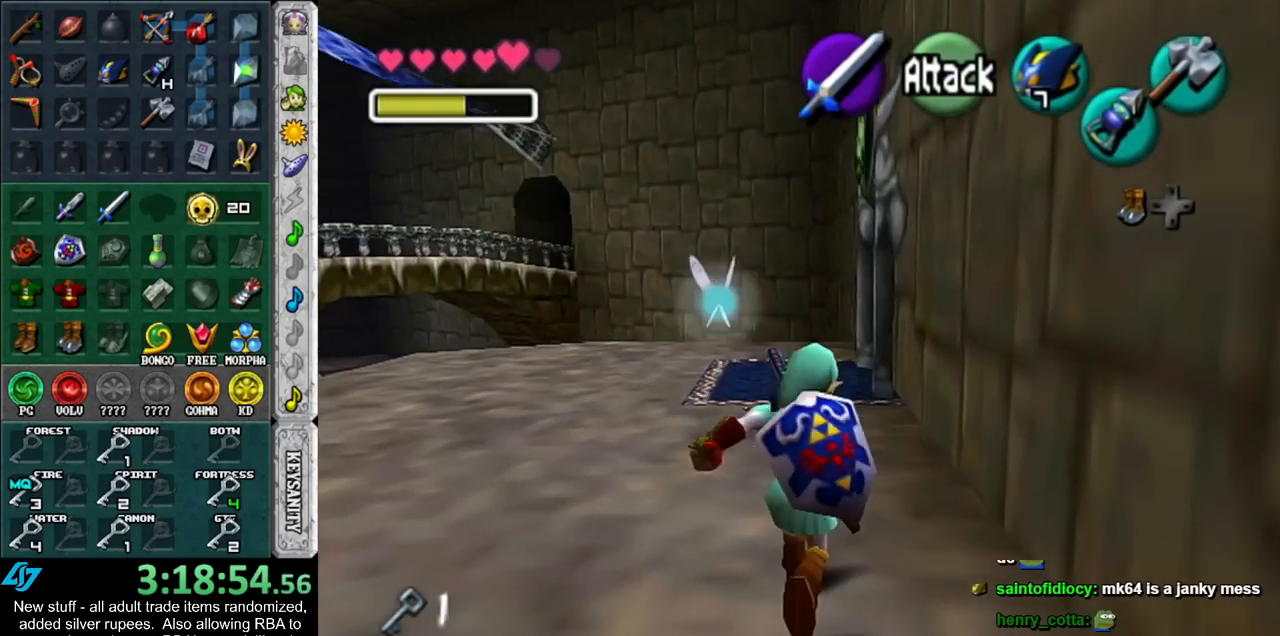
{"buttons": [], "left_stick": "up", "right_stick": "center", "events": [[50, "A", "up"]]}
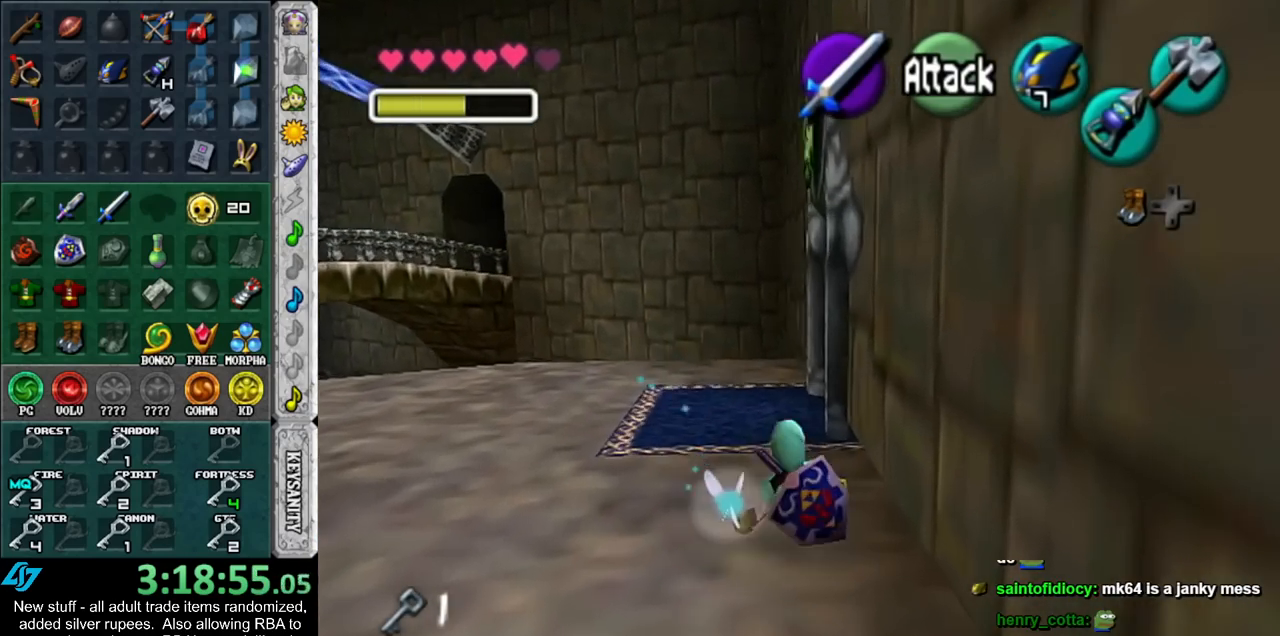
{"buttons": [], "left_stick": "up", "right_stick": "center", "events": []}
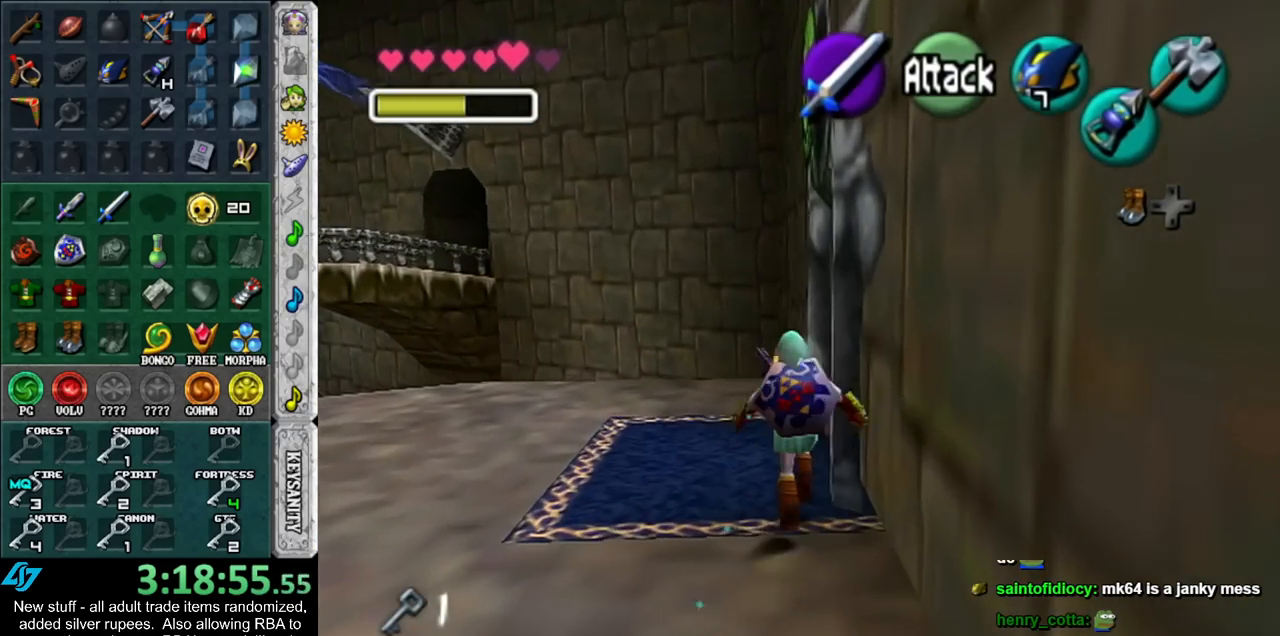
{"buttons": [], "left_stick": "center", "right_stick": "center", "events": [[83, "left_stick", "up-right"], [267, "A", "down"], [333, "left_stick", "center"], [367, "A", "up"], [417, "A", "down"], [483, "A", "up"]]}
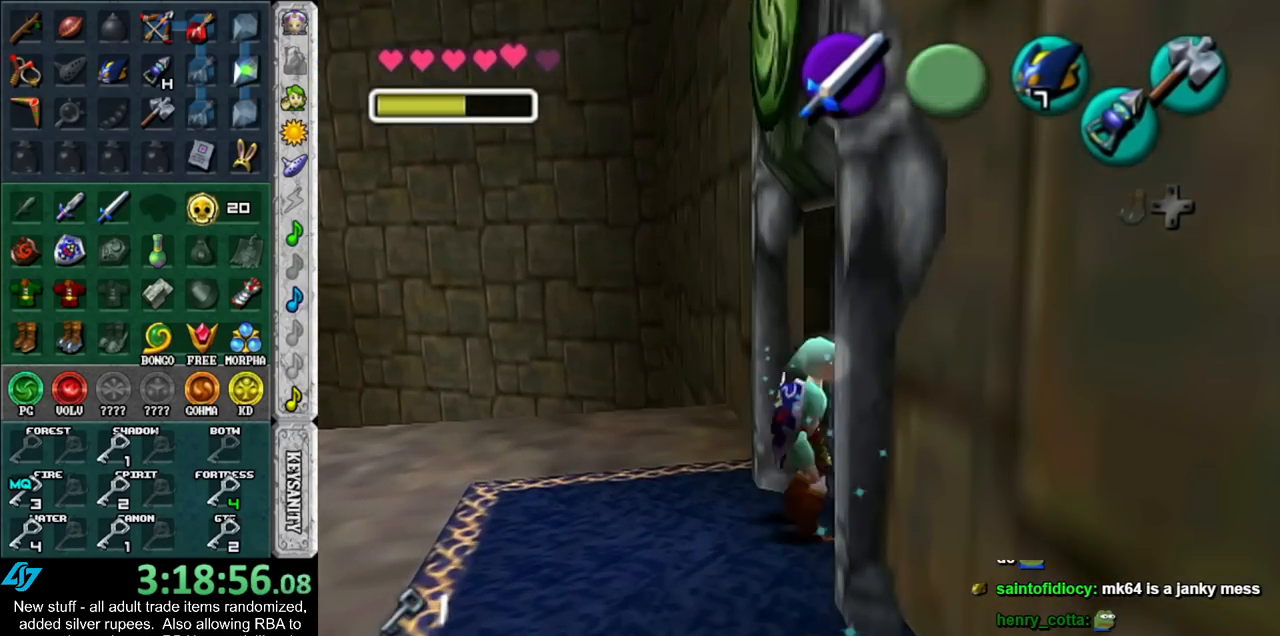
{"buttons": [], "left_stick": "up", "right_stick": "center", "events": [[83, "A", "down"], [150, "A", "up"], [200, "A", "down"], [200, "left_stick", "up"], [300, "A", "up"]]}
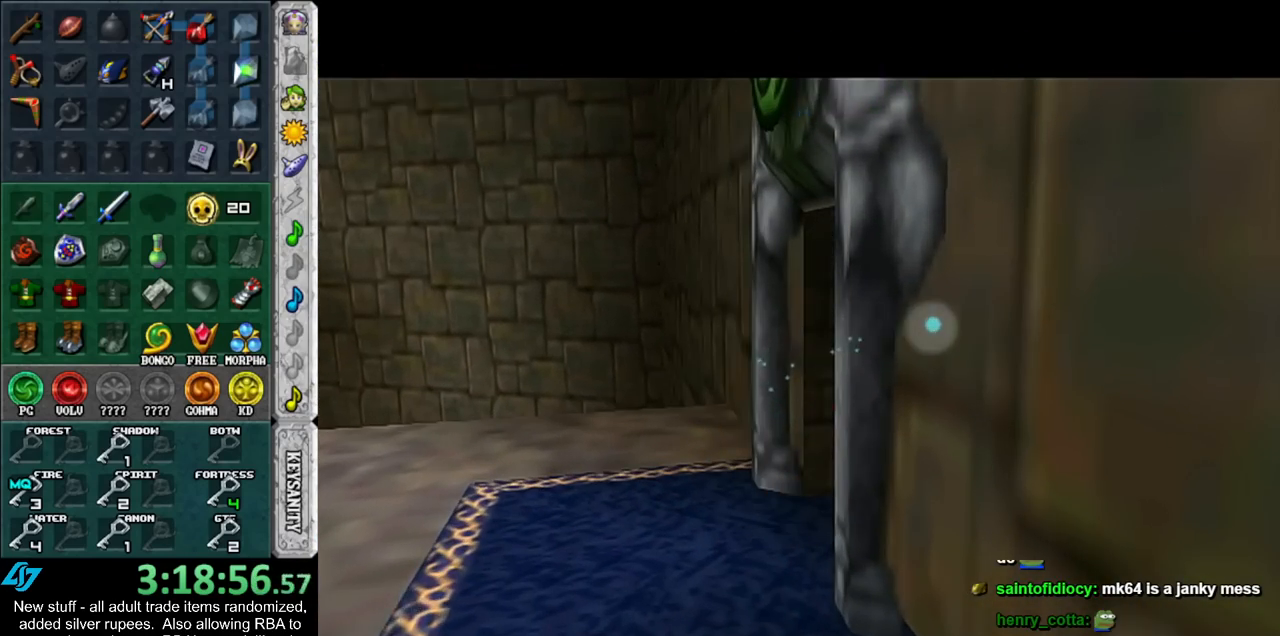
{"buttons": [], "left_stick": "up", "right_stick": "center", "events": []}
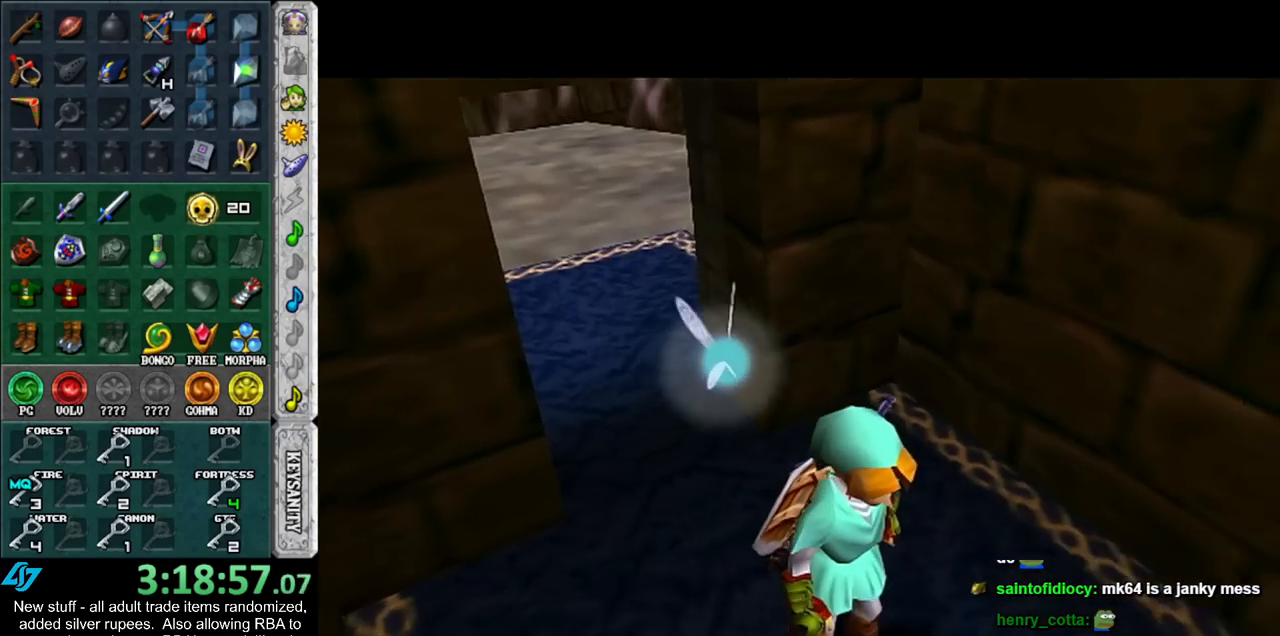
{"buttons": [], "left_stick": "up", "right_stick": "center", "events": []}
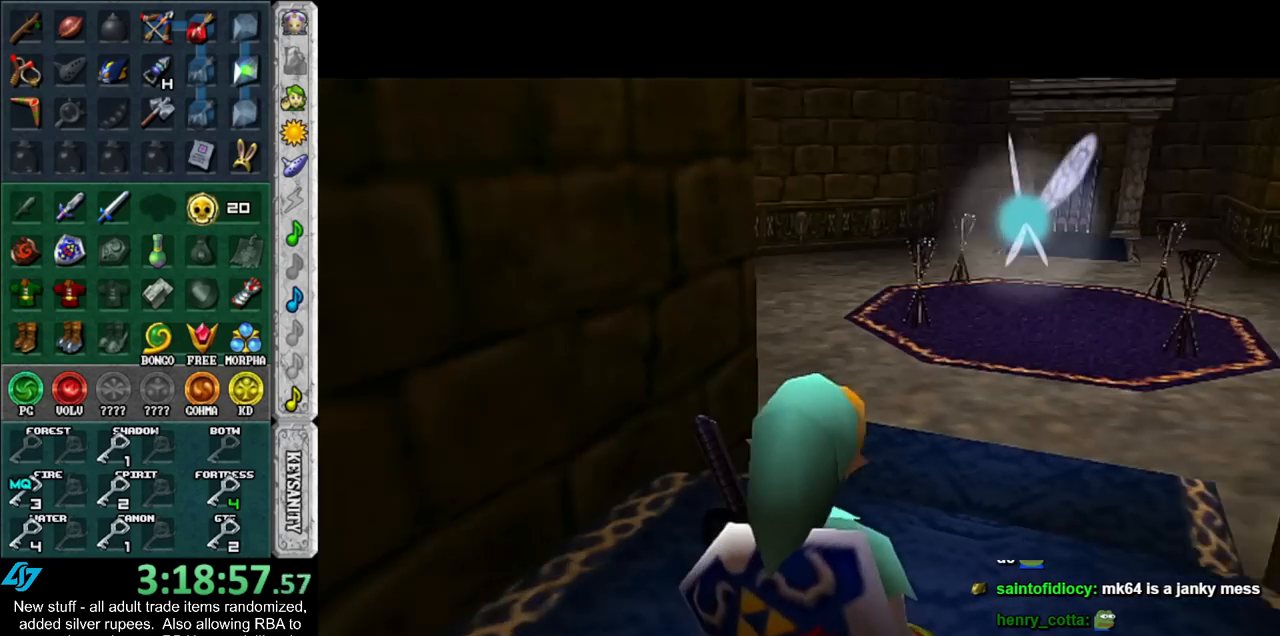
{"buttons": [], "left_stick": "up", "right_stick": "center", "events": [[333, "A", "down"], [450, "A", "up"]]}
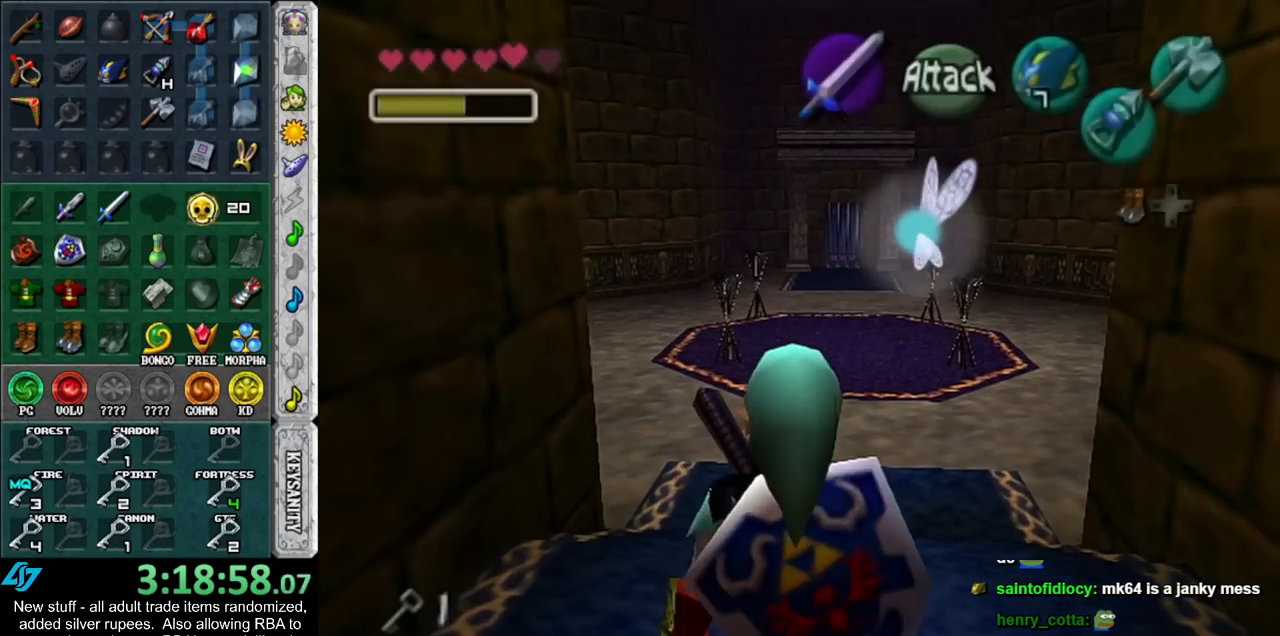
{"buttons": [], "left_stick": "up", "right_stick": "center", "events": [[17, "A", "down"], [150, "A", "up"]]}
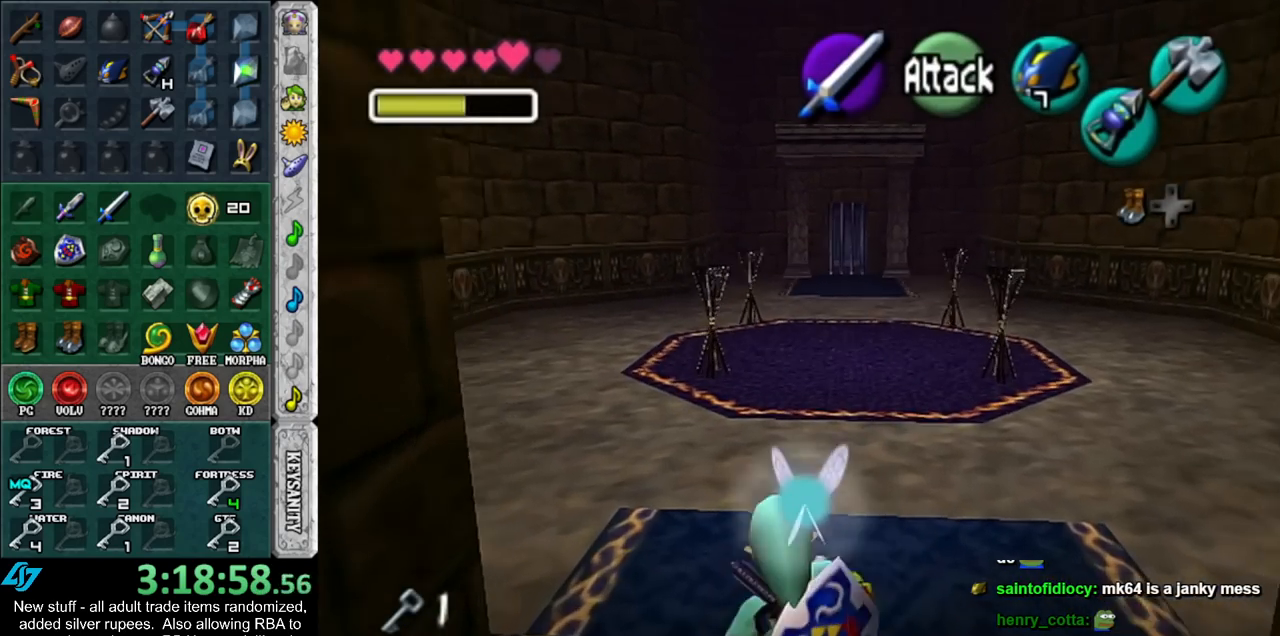
{"buttons": [], "left_stick": "up", "right_stick": "center", "events": [[117, "A", "down"], [267, "A", "up"]]}
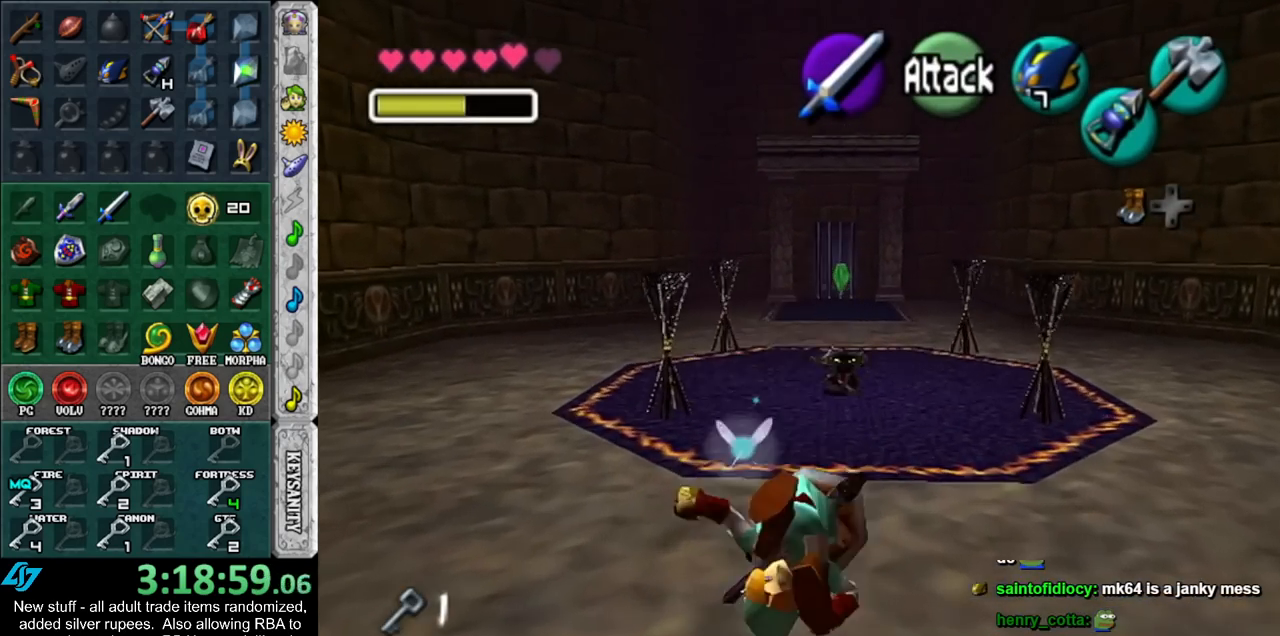
{"buttons": ["B"], "left_stick": "up", "right_stick": "center", "events": [[400, "B", "down"]]}
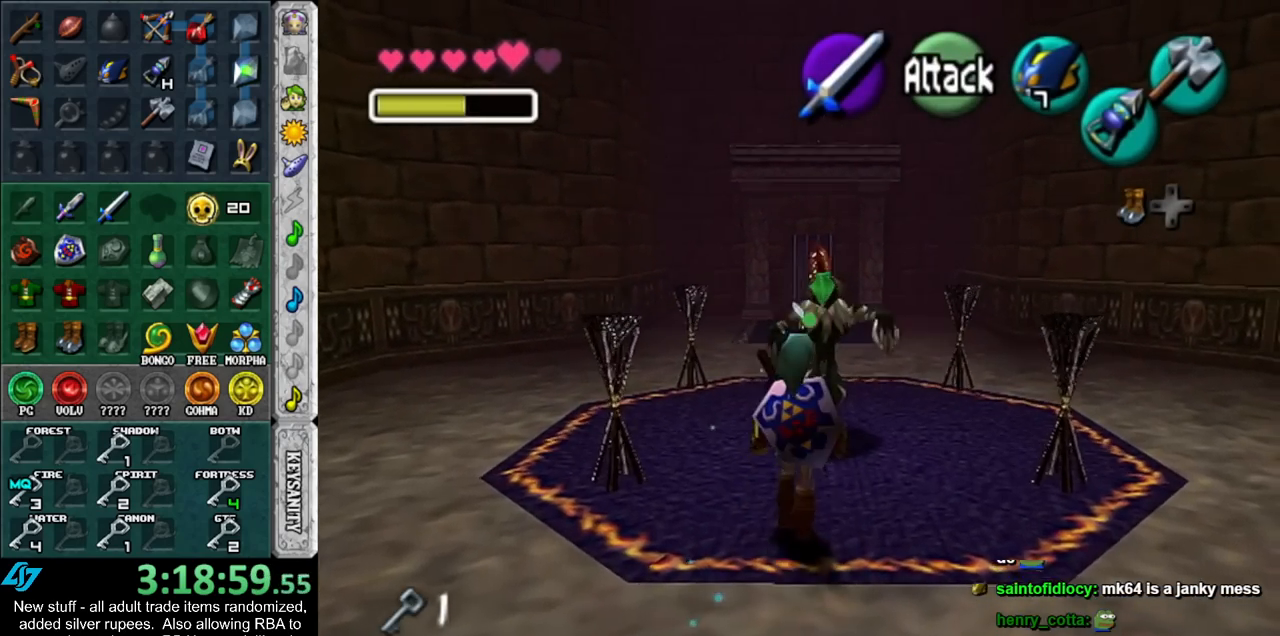
{"buttons": [], "left_stick": "down", "right_stick": "center", "events": [[17, "B", "up"], [83, "left_stick", "center"], [117, "L1", "down"], [367, "L1", "up"], [367, "left_stick", "down"]]}
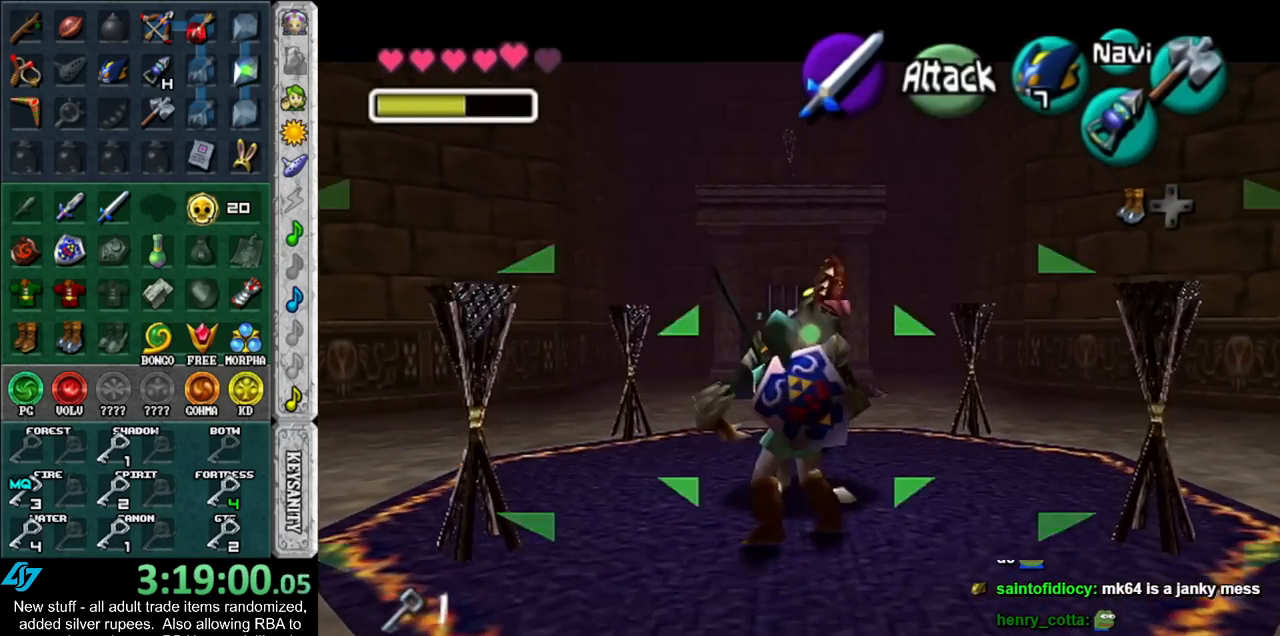
{"buttons": [], "left_stick": "center", "right_stick": "center", "events": [[267, "left_stick", "center"]]}
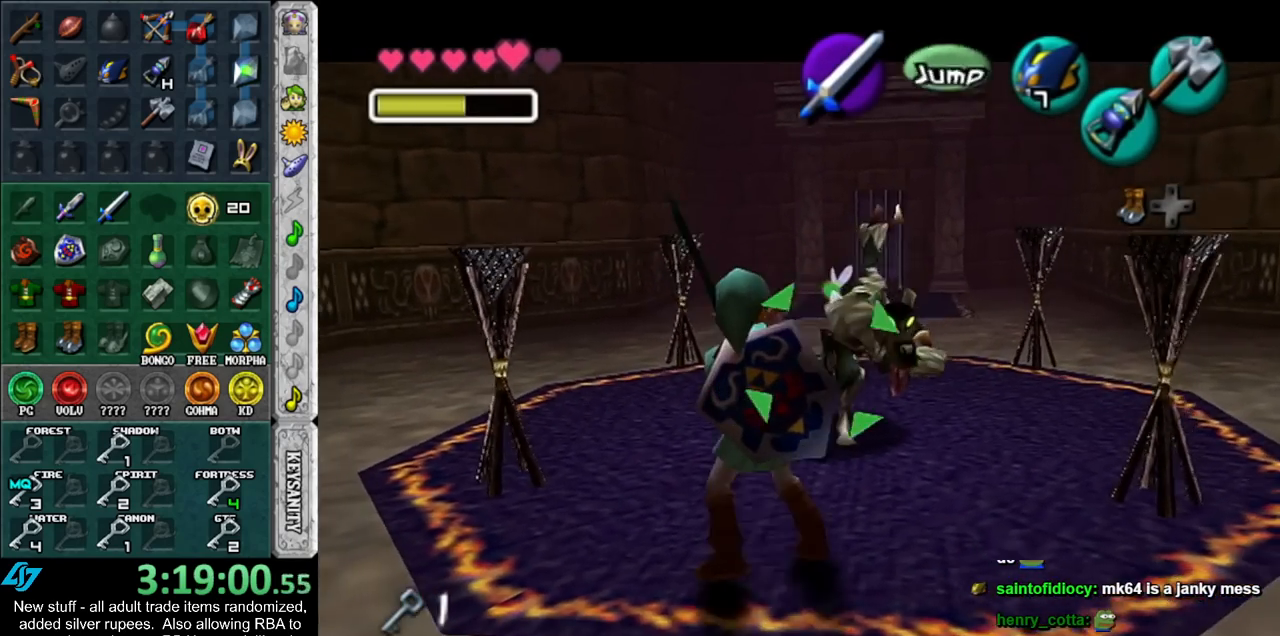
{"buttons": [], "left_stick": "up", "right_stick": "center", "events": [[417, "left_stick", "up"]]}
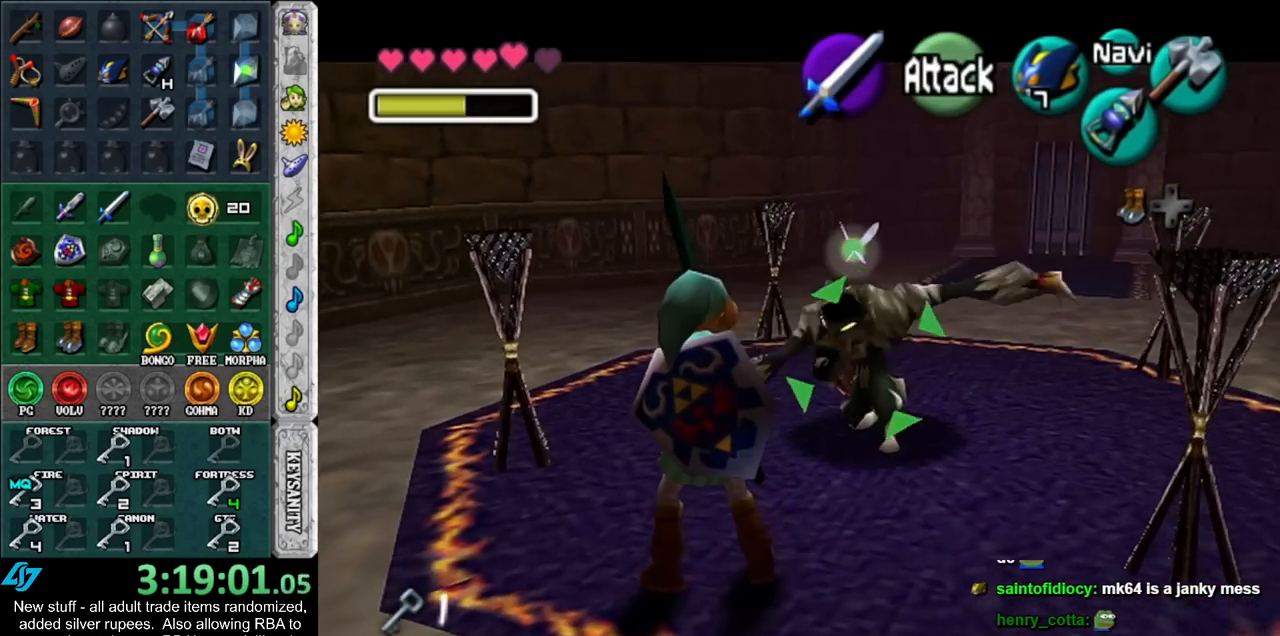
{"buttons": [], "left_stick": "center", "right_stick": "center", "events": [[83, "B", "down"], [200, "B", "up"], [233, "left_stick", "center"]]}